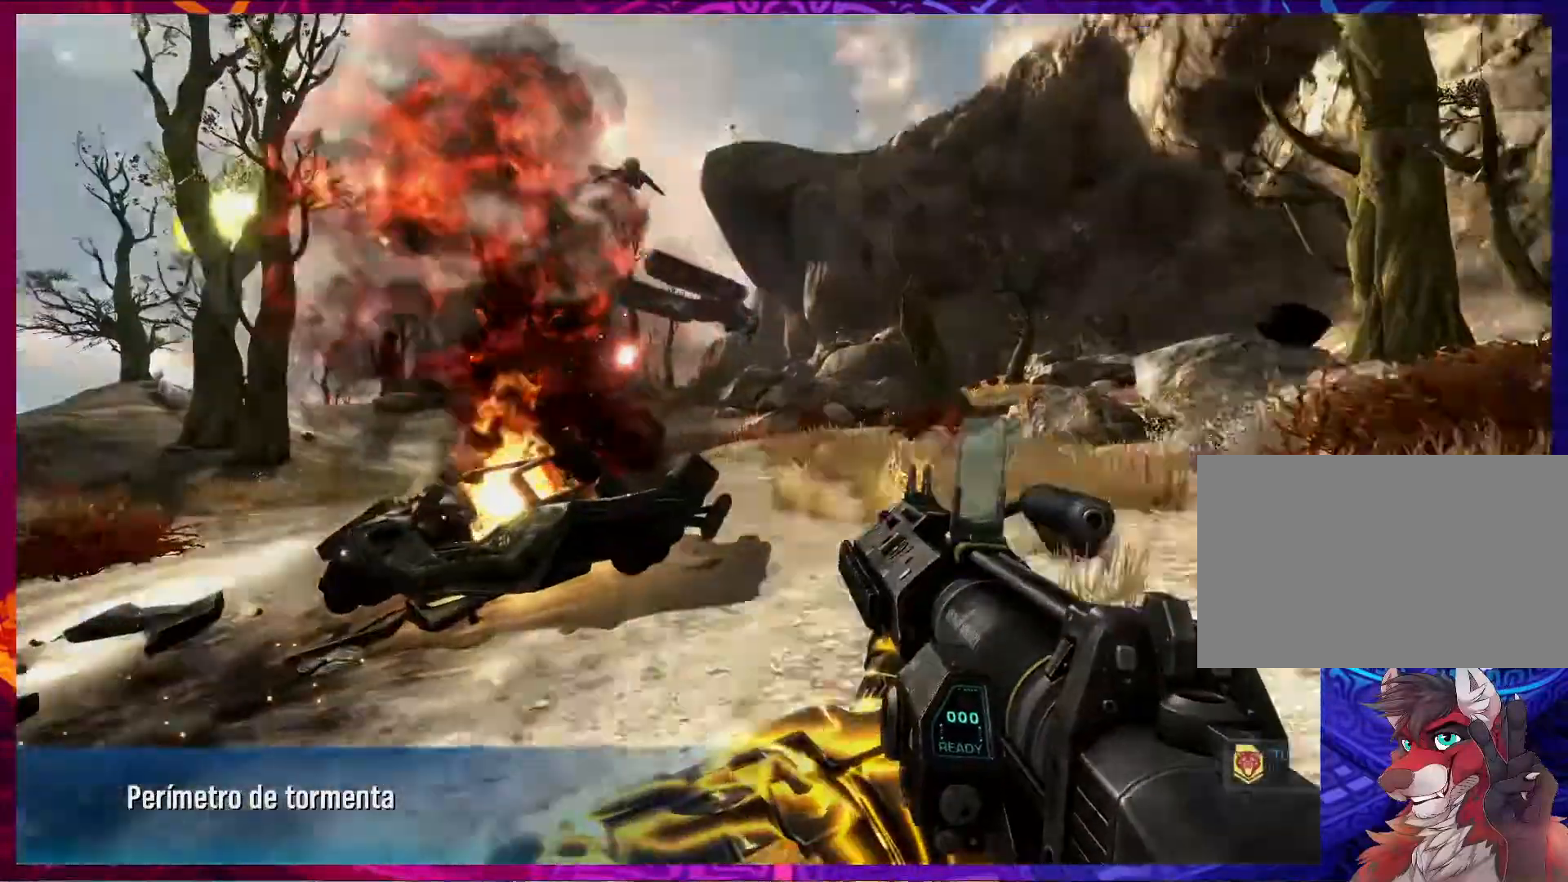
Gameplay with keyboard and mouse; each line is a JSON object with the keys and mouse buttons held at the frame after it. "events" lists presses ("down") and releases ("up") of "1", "2", "3", "4", "5", "a", "alt", "b", "c", "ctrl", "d", "e", "f", "g", "q", "r", "s", "shift", "space", "t", "tab", "v", "w", "x", "z", "mouse_left", "mouse_wheel", "mouse_right", "mouse_mb4" and "mouse_mb5" between this image and that frame as [ms after this image, input, new state], when the widget could be followed in between. "mouse_left", "mouse_wheel", "mouse_right", "mouse_mb4", "mouse_mb5" = the "left", "wheel", "right", "mb4", "mb5" buttons of the "mouse" list. No other keys are recorded. "wheel" means that the mouse wheel is clicked or scrolled. Not read: mouse_move.
{"keys": ["w"], "mouse": [], "events": [[83, "w", "down"], [150, "shift", "down"], [283, "shift", "up"], [317, "d", "up"]]}
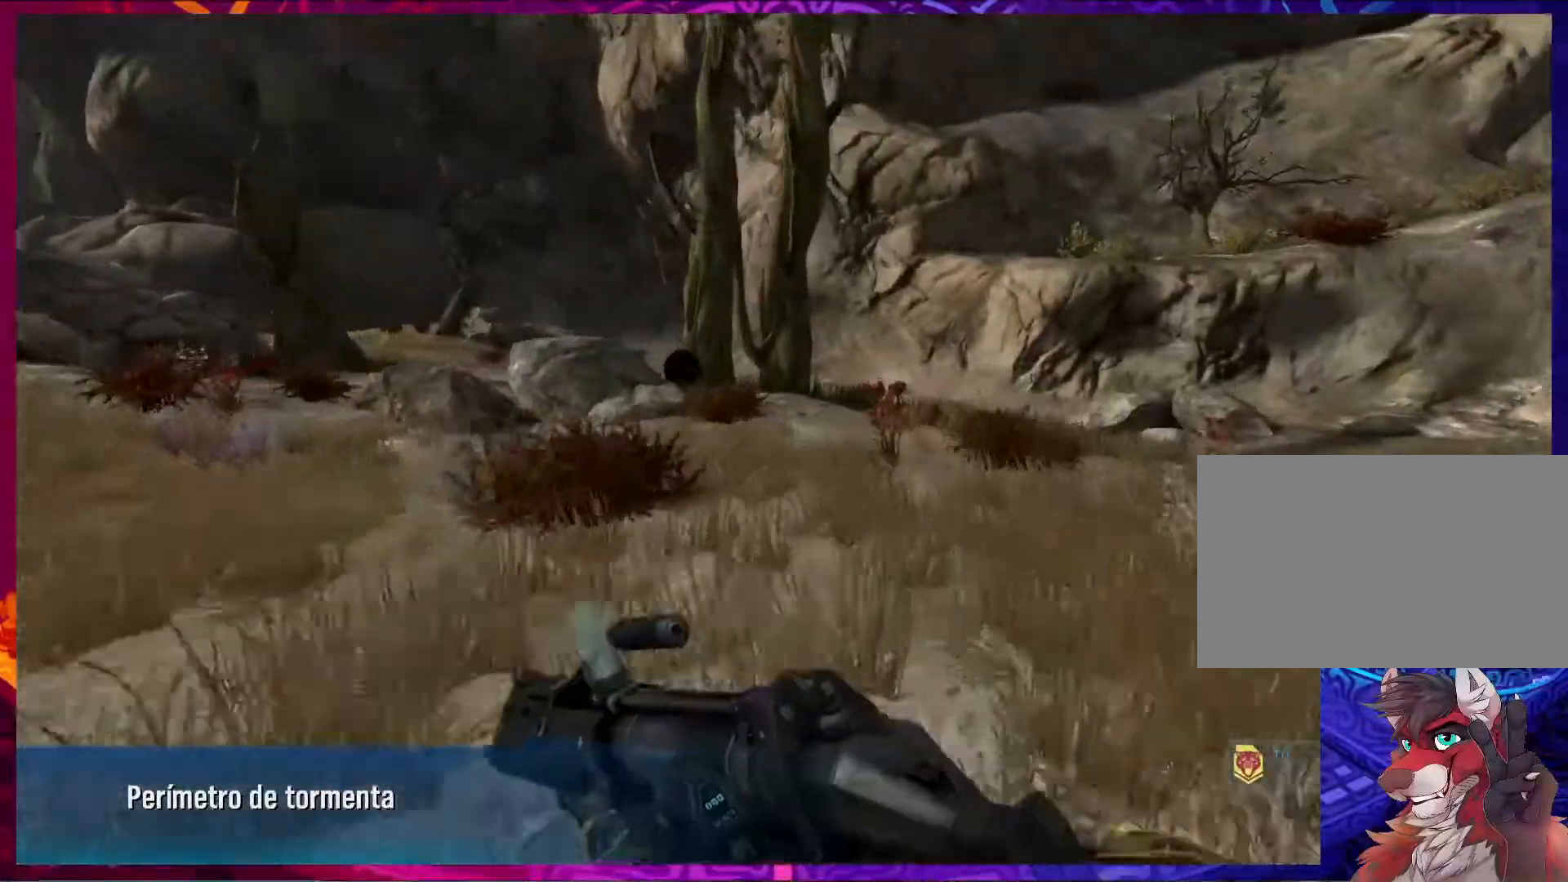
{"keys": ["w"], "mouse": [], "events": [[350, "1", "down"], [450, "1", "up"]]}
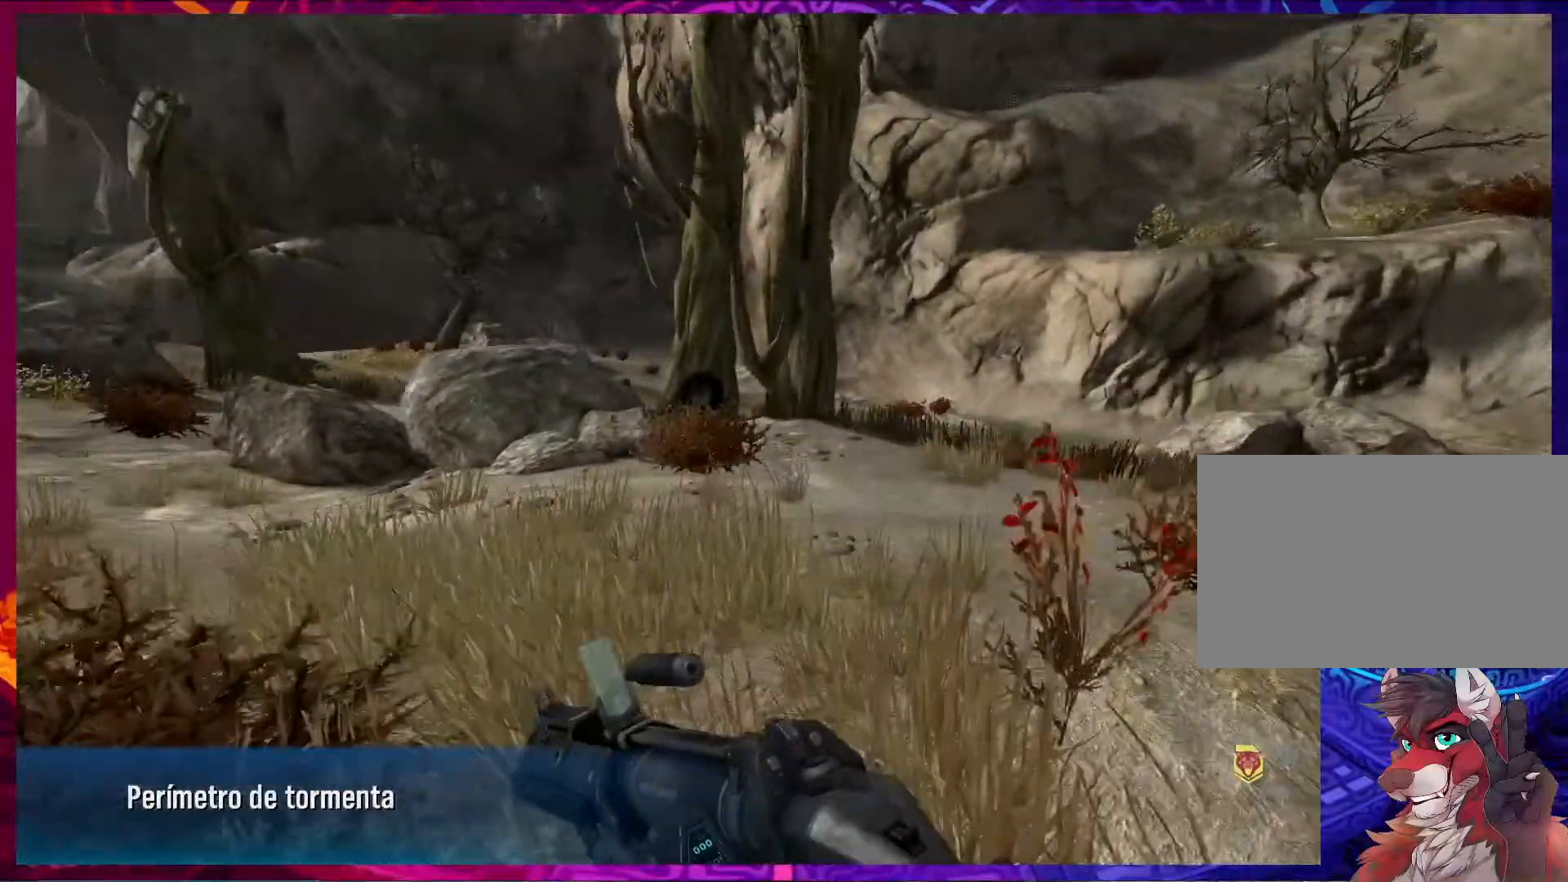
{"keys": ["d"], "mouse": [], "events": [[150, "space", "down"], [183, "shift", "down"], [350, "shift", "up"], [350, "space", "up"], [417, "d", "down"], [483, "w", "up"]]}
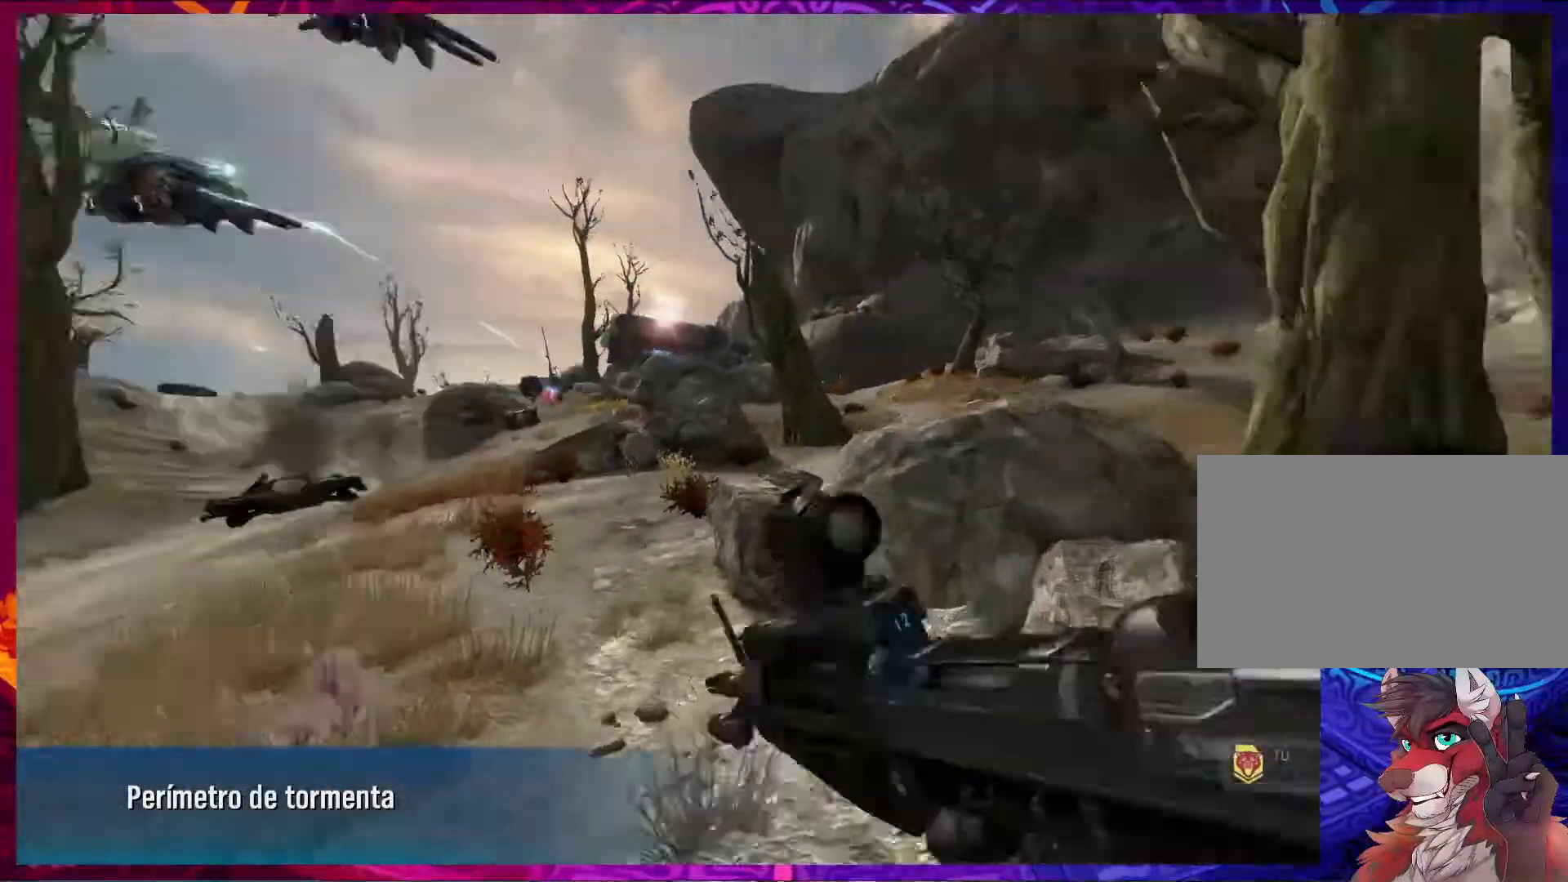
{"keys": ["d"], "mouse": [], "events": []}
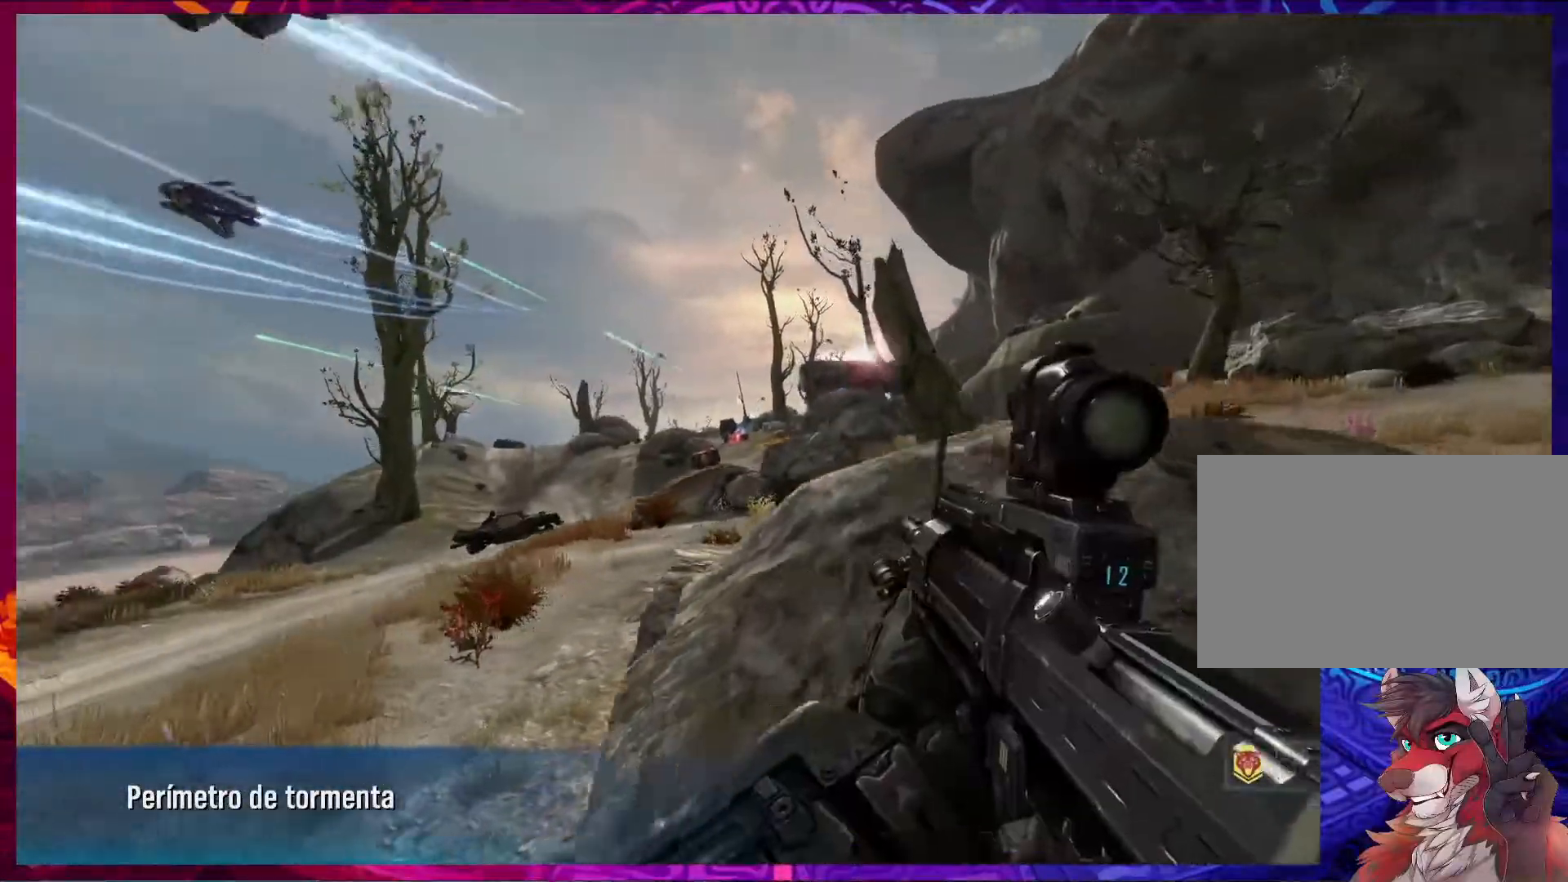
{"keys": [], "mouse": [], "events": [[117, "mouse_right", "down"], [250, "mouse_right", "up"], [283, "d", "up"]]}
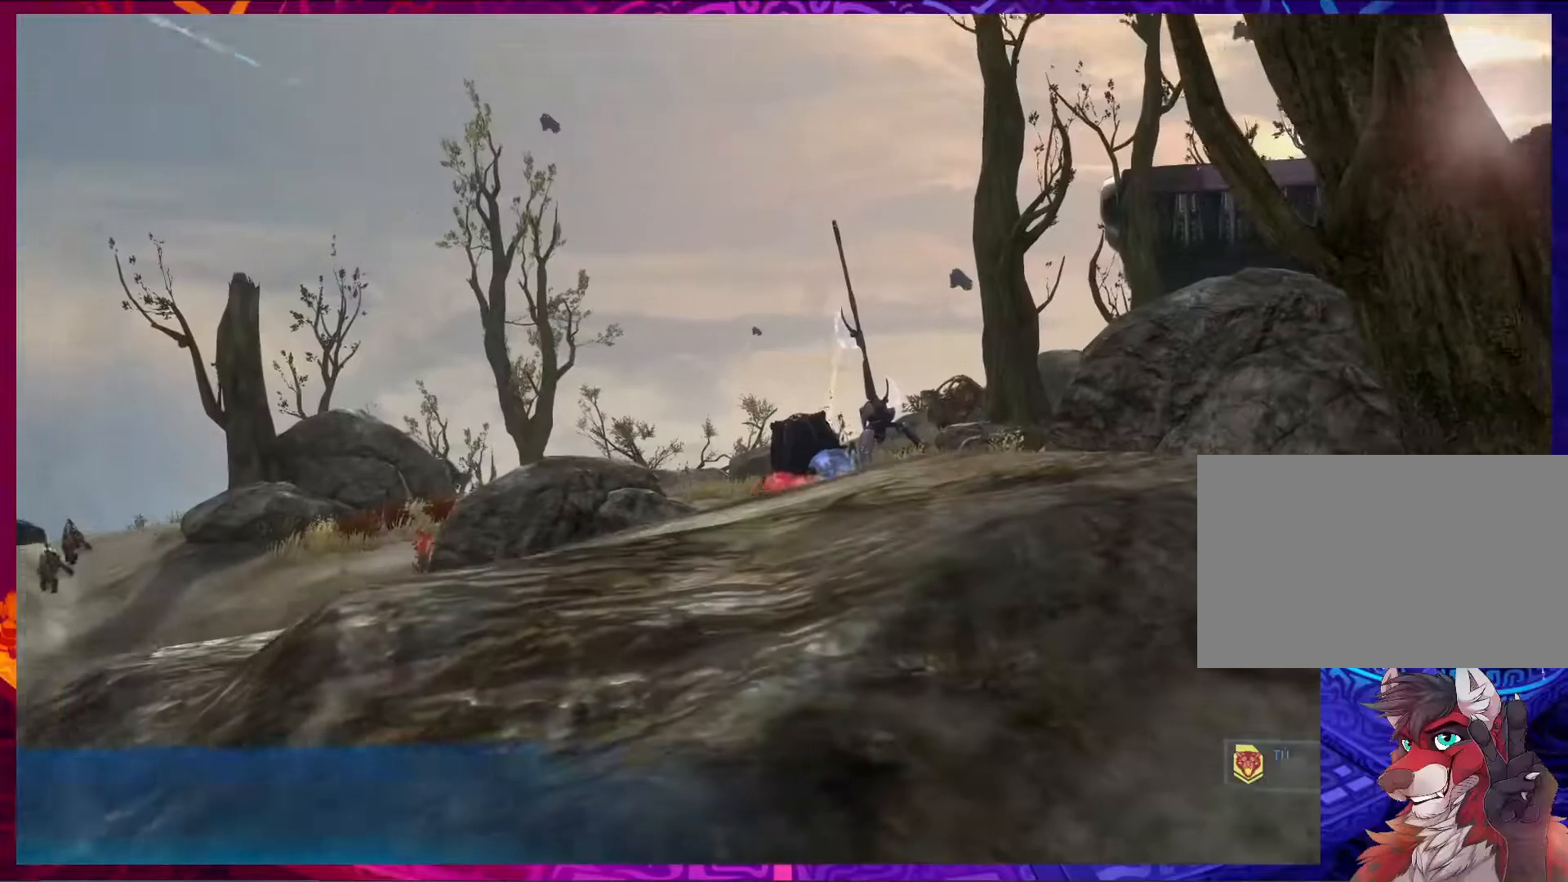
{"keys": [], "mouse": [], "events": [[83, "w", "down"], [150, "a", "down"], [150, "w", "up"], [417, "a", "up"]]}
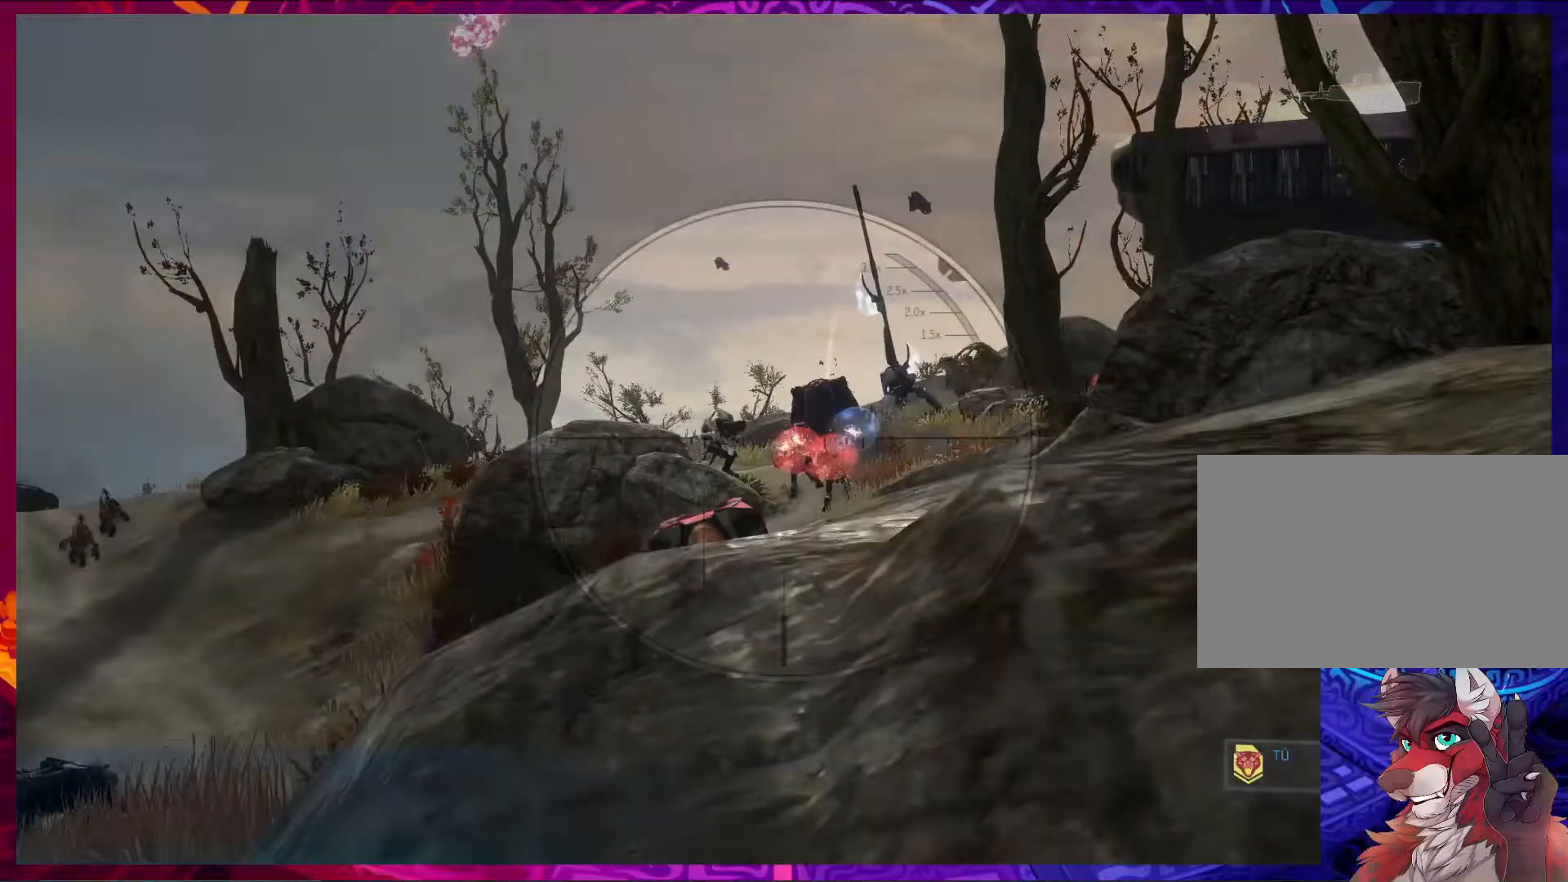
{"keys": [], "mouse": [], "events": []}
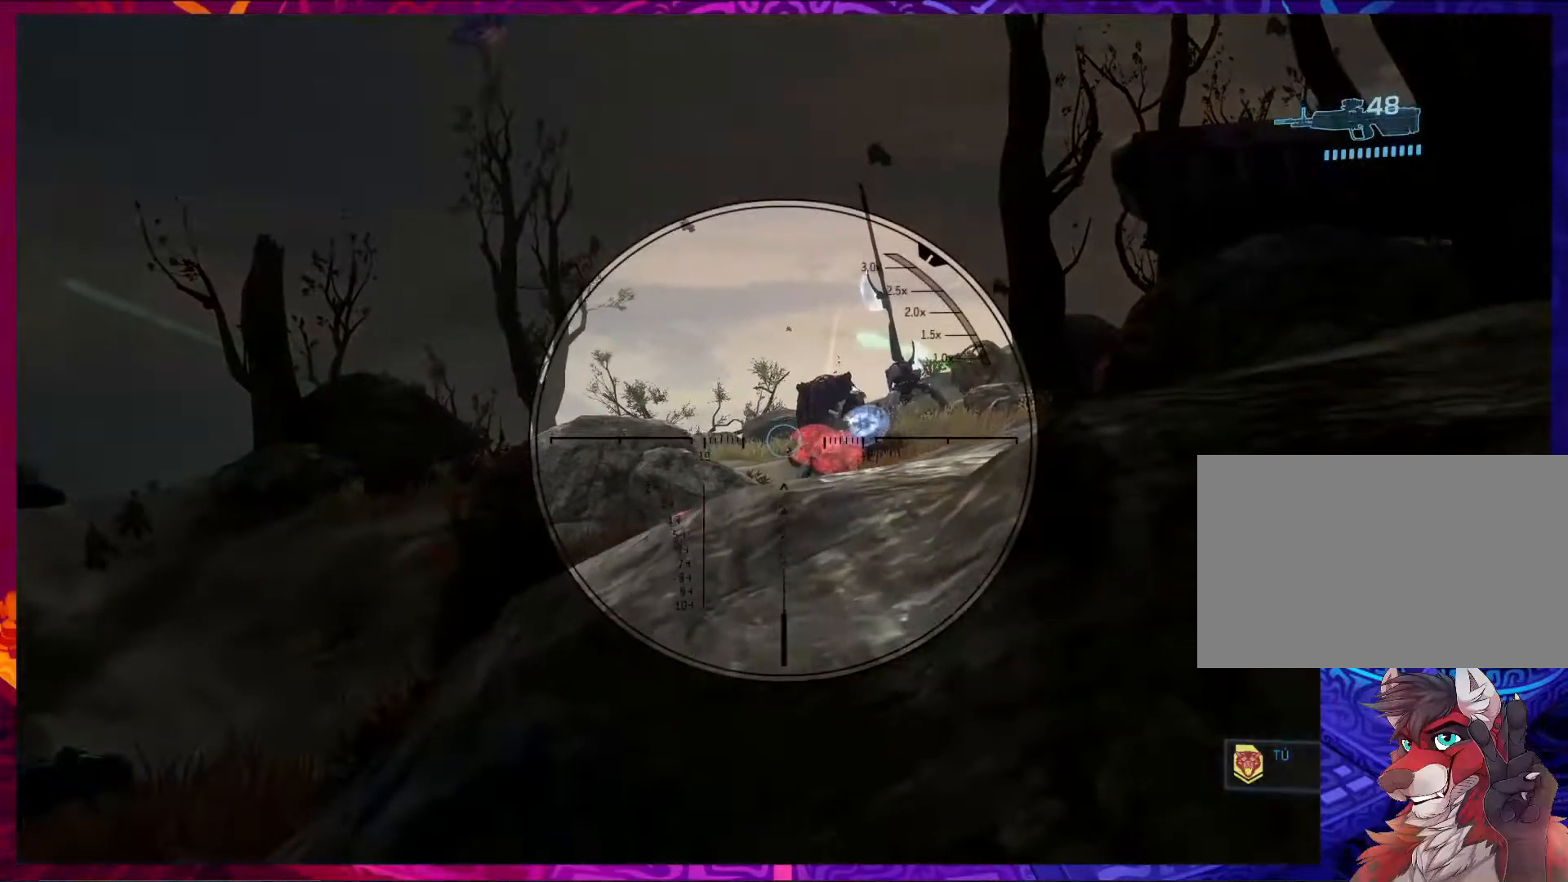
{"keys": [], "mouse": [], "events": [[17, "mouse_left", "down"], [183, "mouse_left", "up"]]}
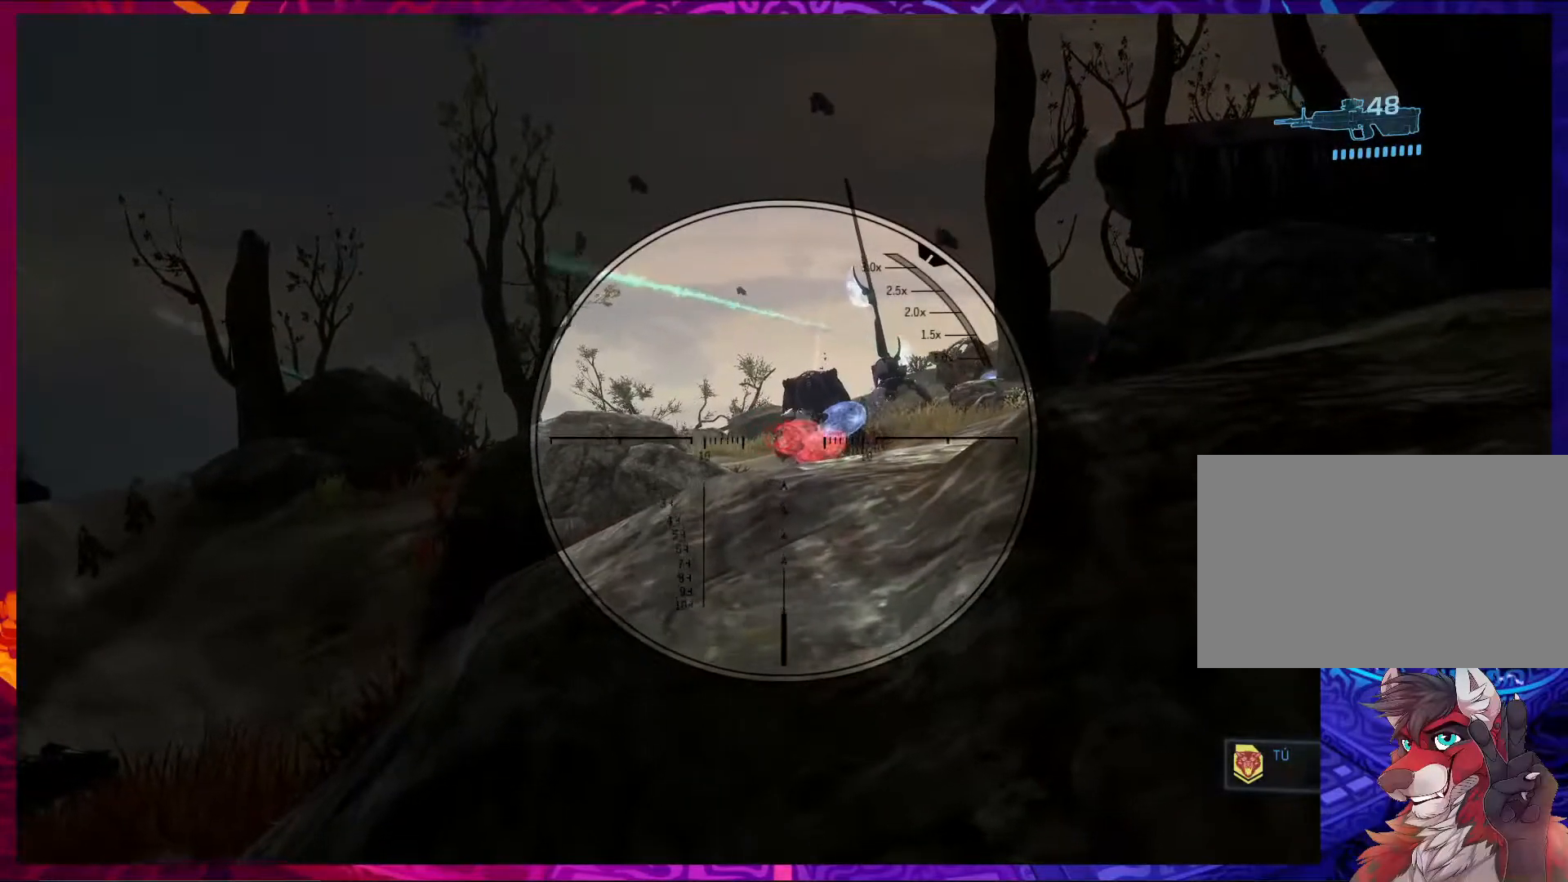
{"keys": [], "mouse": [], "events": [[50, "mouse_left", "down"], [150, "mouse_left", "up"]]}
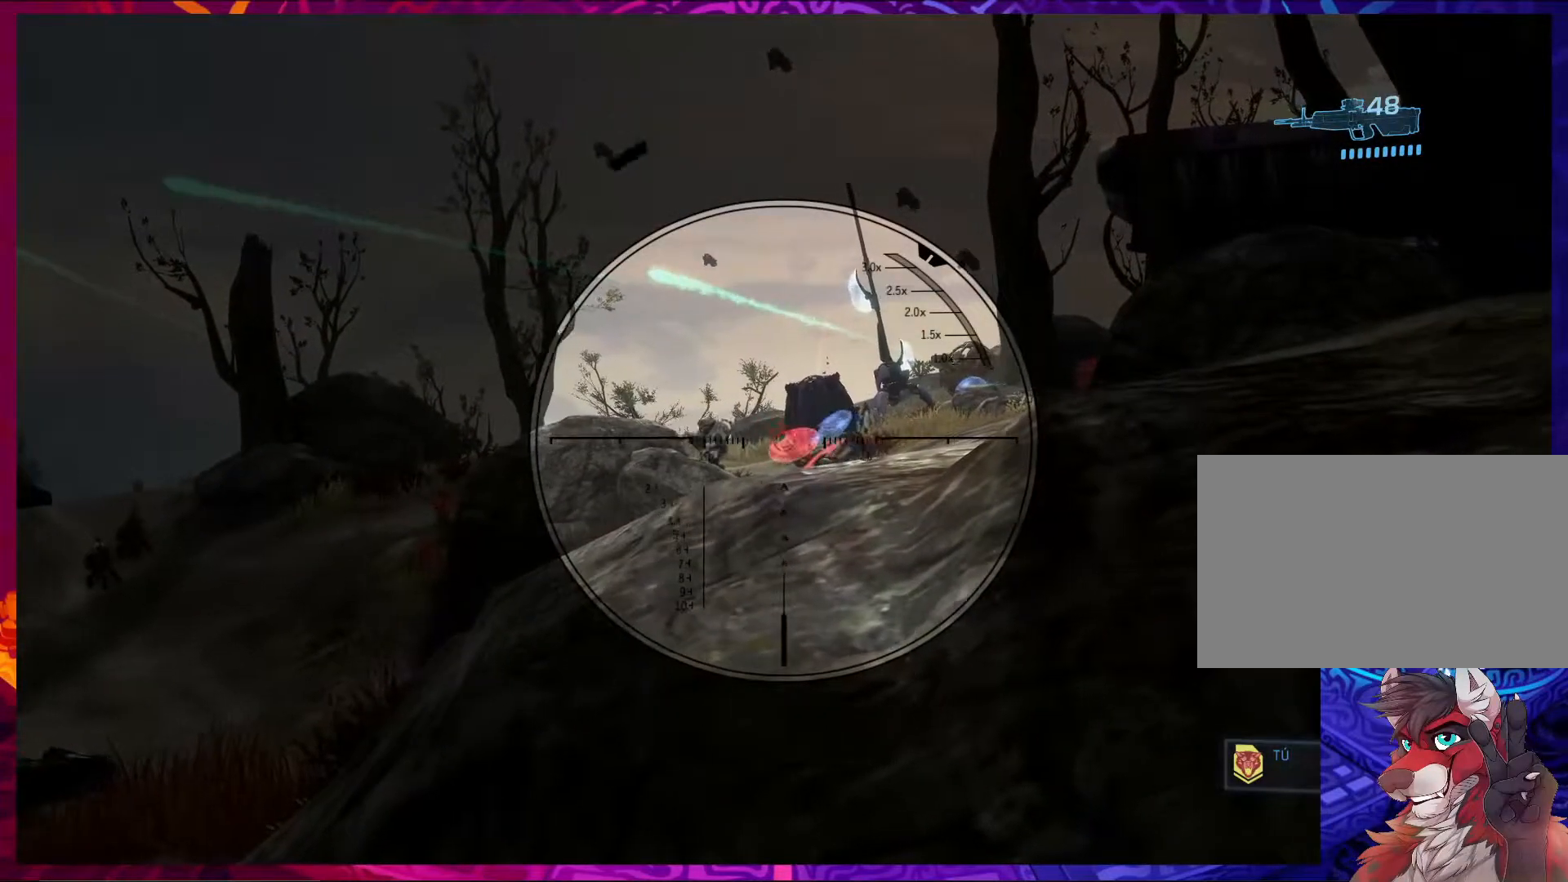
{"keys": [], "mouse": [], "events": [[217, "mouse_left", "down"], [350, "mouse_left", "up"]]}
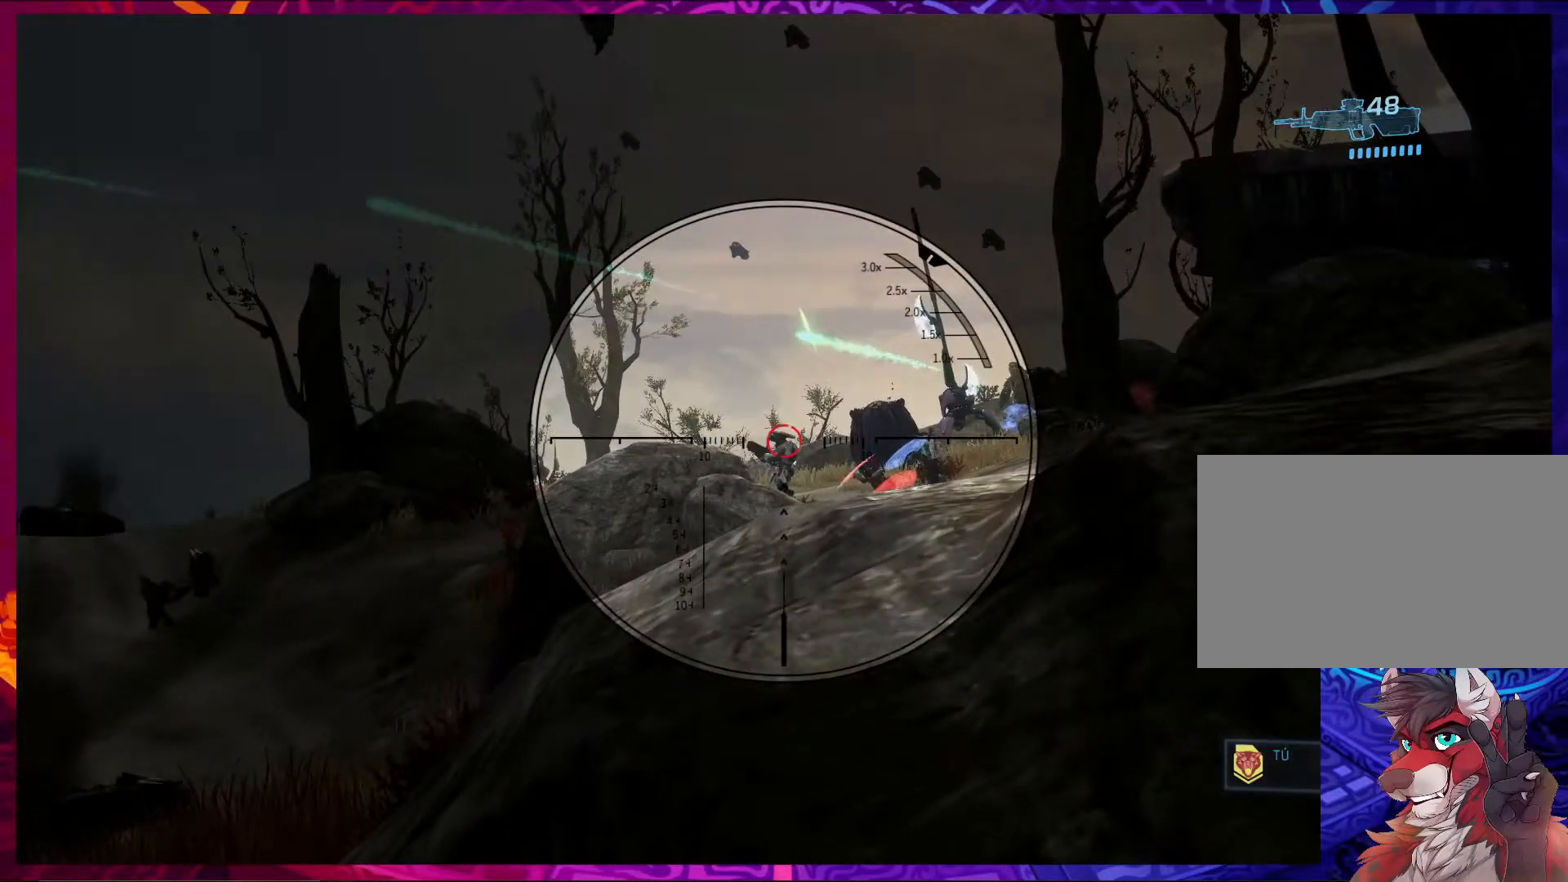
{"keys": [], "mouse": ["left"], "events": [[50, "mouse_left", "down"], [183, "mouse_left", "up"], [350, "mouse_left", "down"]]}
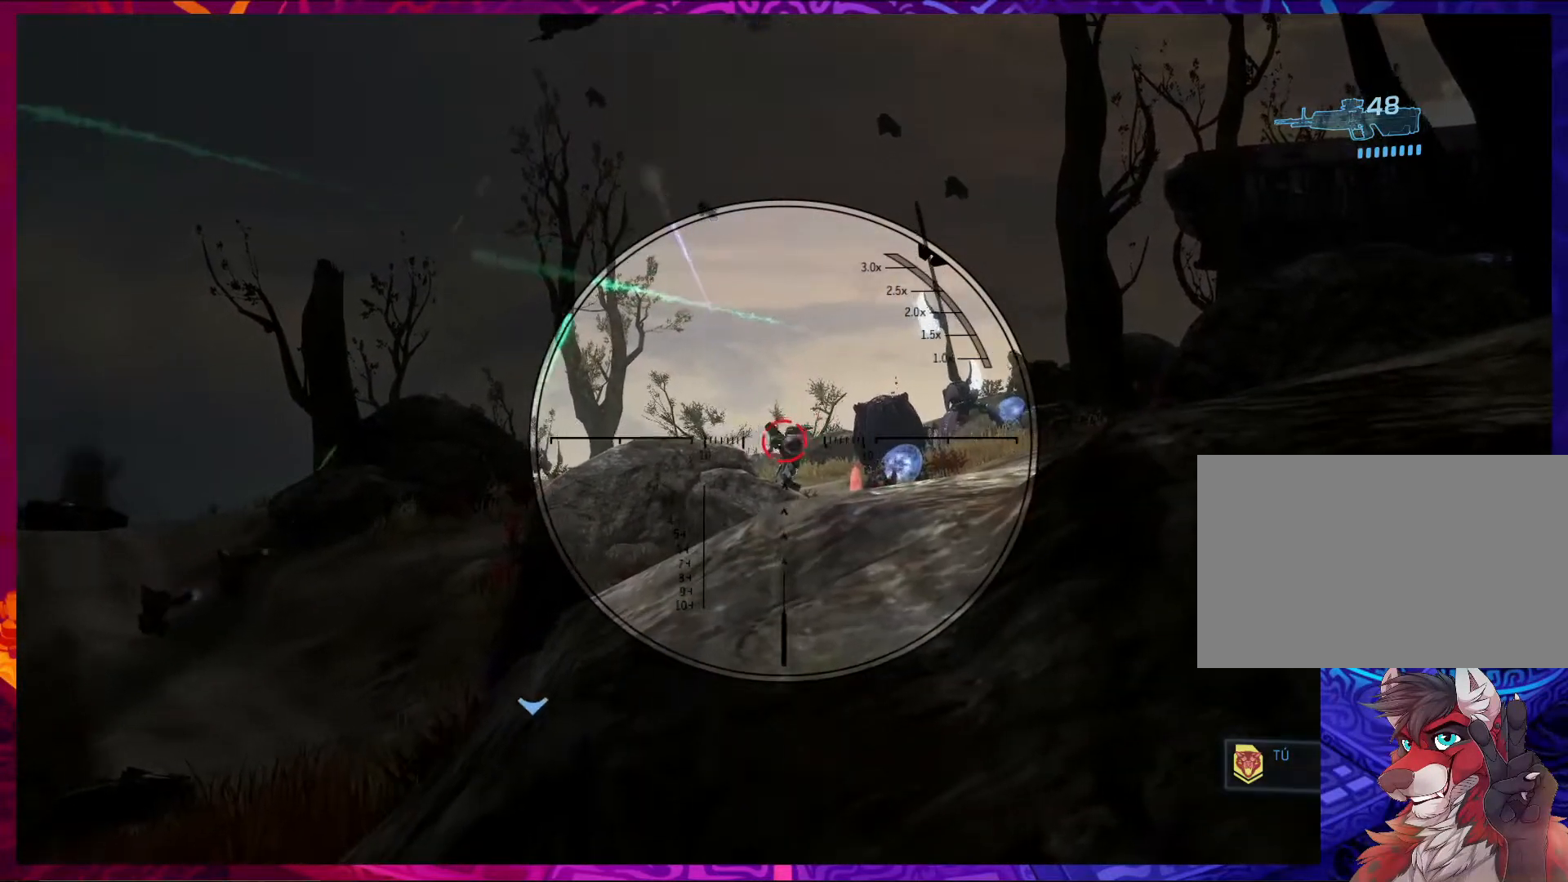
{"keys": [], "mouse": [], "events": [[17, "mouse_left", "up"], [183, "mouse_left", "down"], [350, "mouse_left", "up"]]}
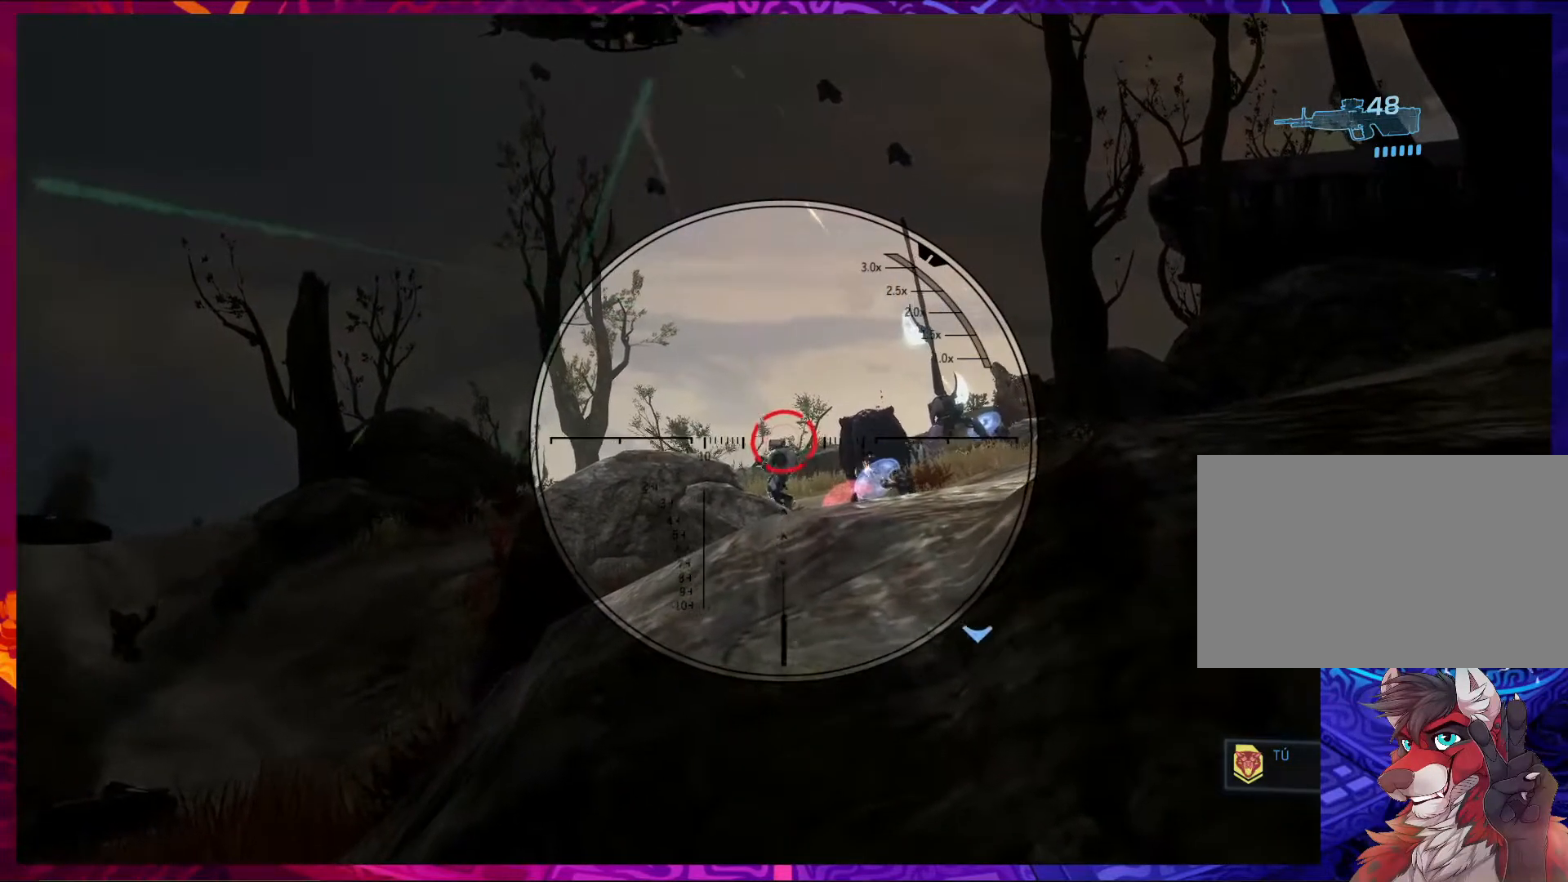
{"keys": [], "mouse": ["left"], "events": [[83, "mouse_left", "down"], [250, "mouse_left", "up"], [450, "mouse_left", "down"]]}
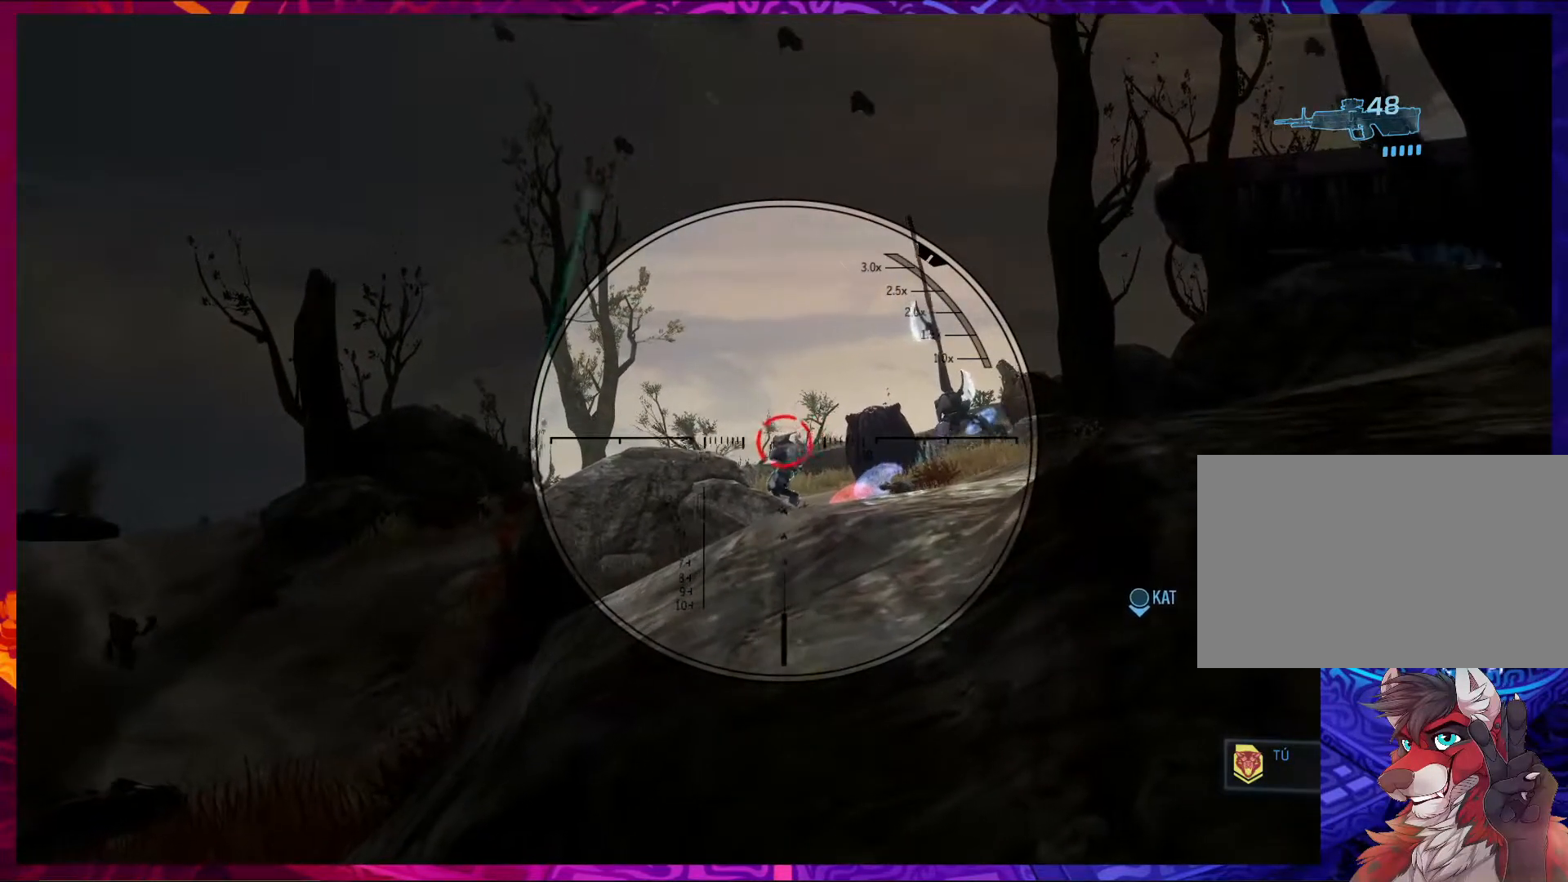
{"keys": [], "mouse": ["left"], "events": [[117, "mouse_left", "up"], [283, "mouse_left", "down"]]}
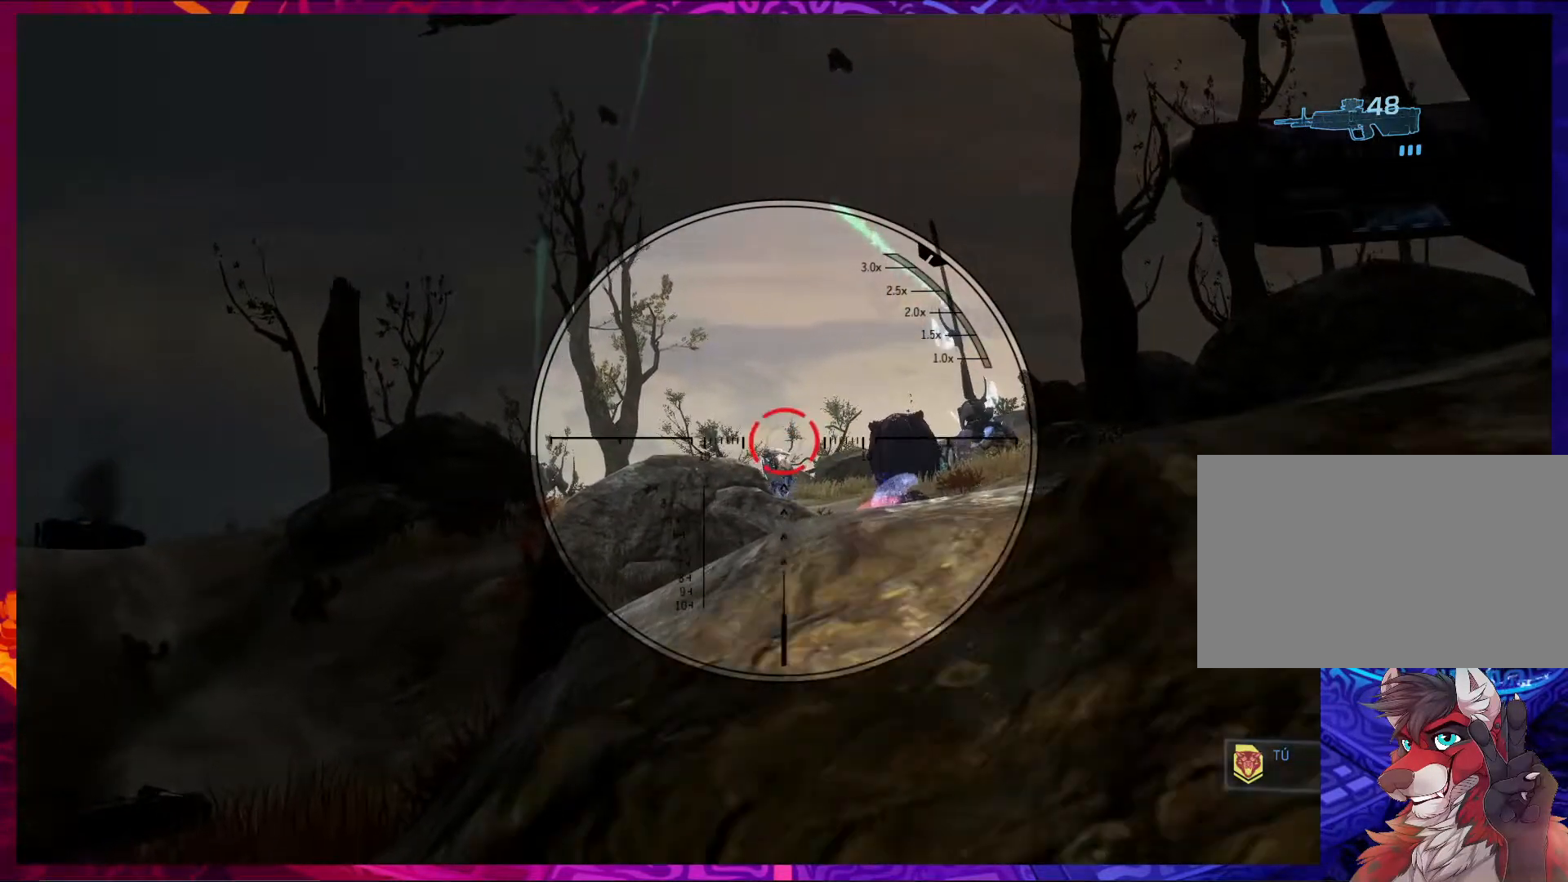
{"keys": [], "mouse": [], "events": [[17, "mouse_left", "up"], [183, "mouse_left", "down"], [350, "mouse_left", "up"]]}
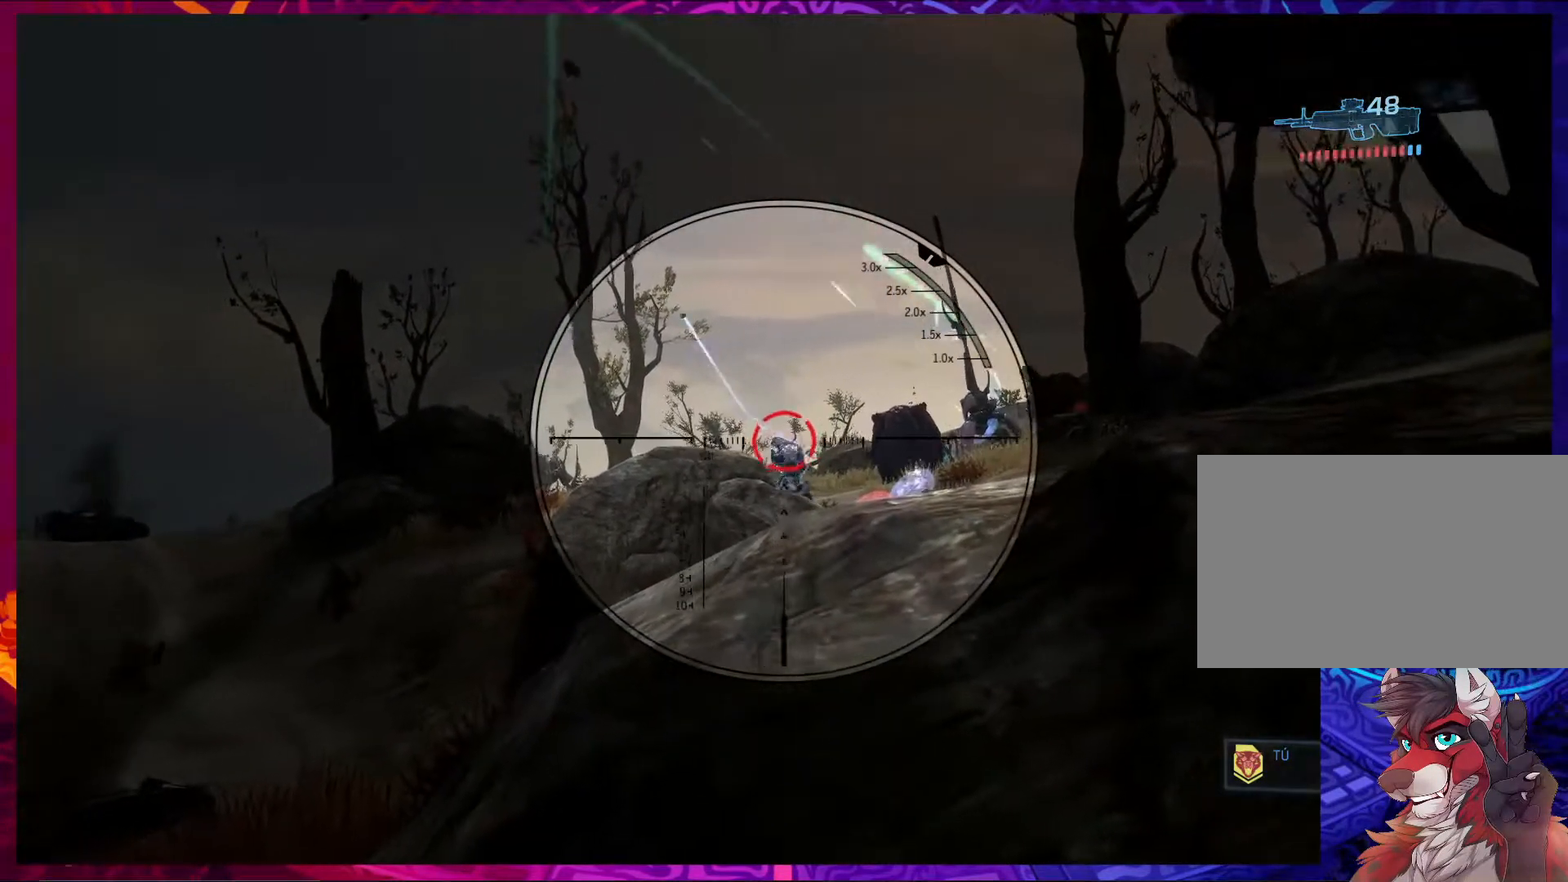
{"keys": [], "mouse": ["left"], "events": [[17, "mouse_left", "down"], [183, "mouse_left", "up"], [383, "mouse_left", "down"]]}
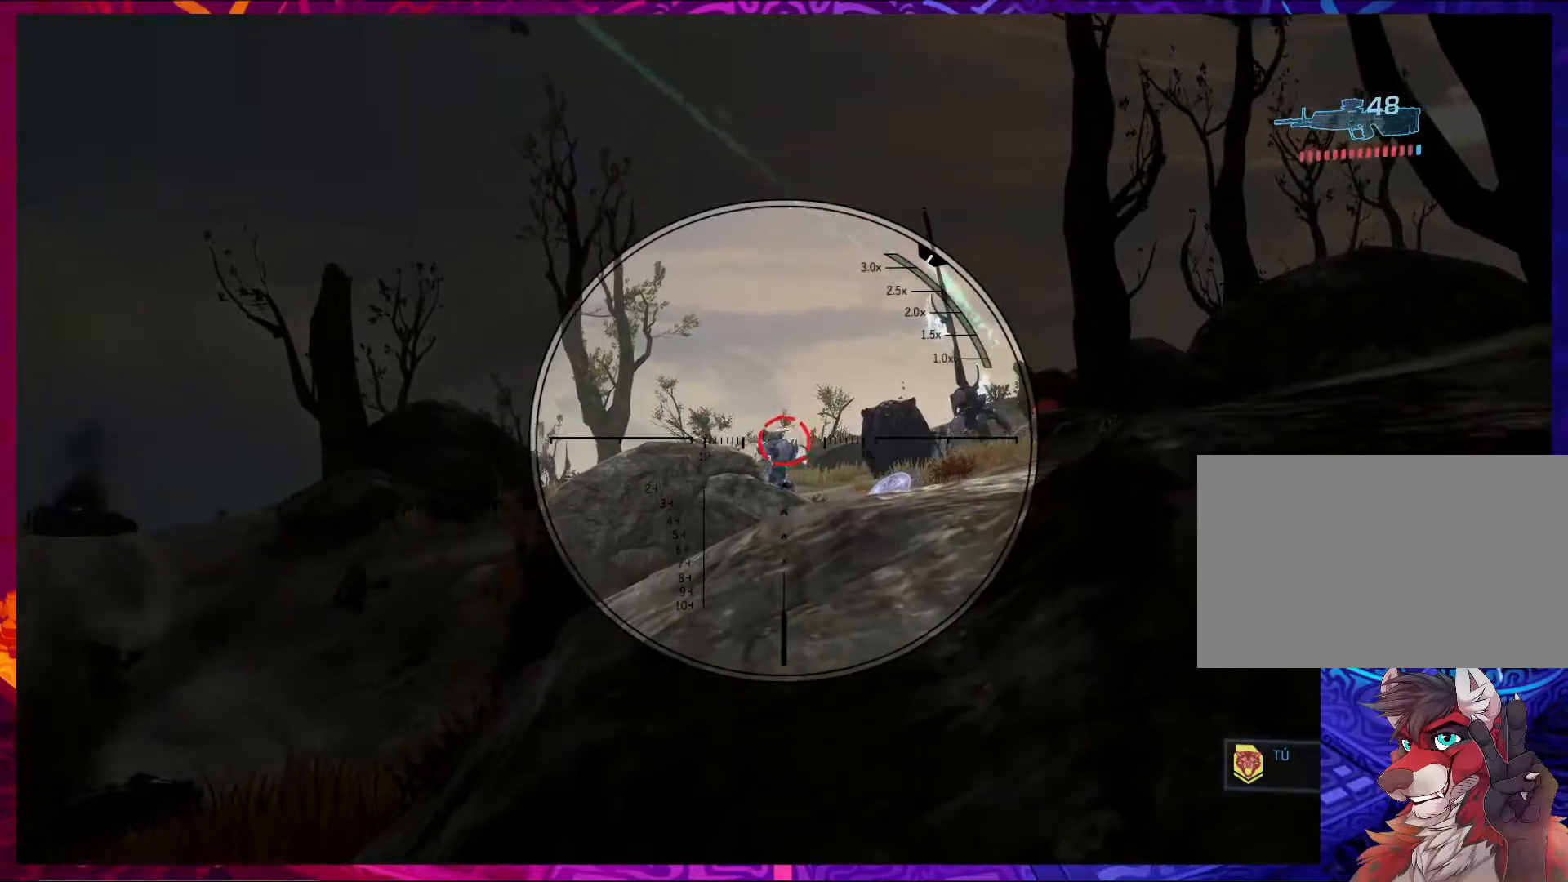
{"keys": [], "mouse": [], "events": [[83, "mouse_left", "up"], [283, "mouse_left", "down"], [483, "mouse_left", "up"]]}
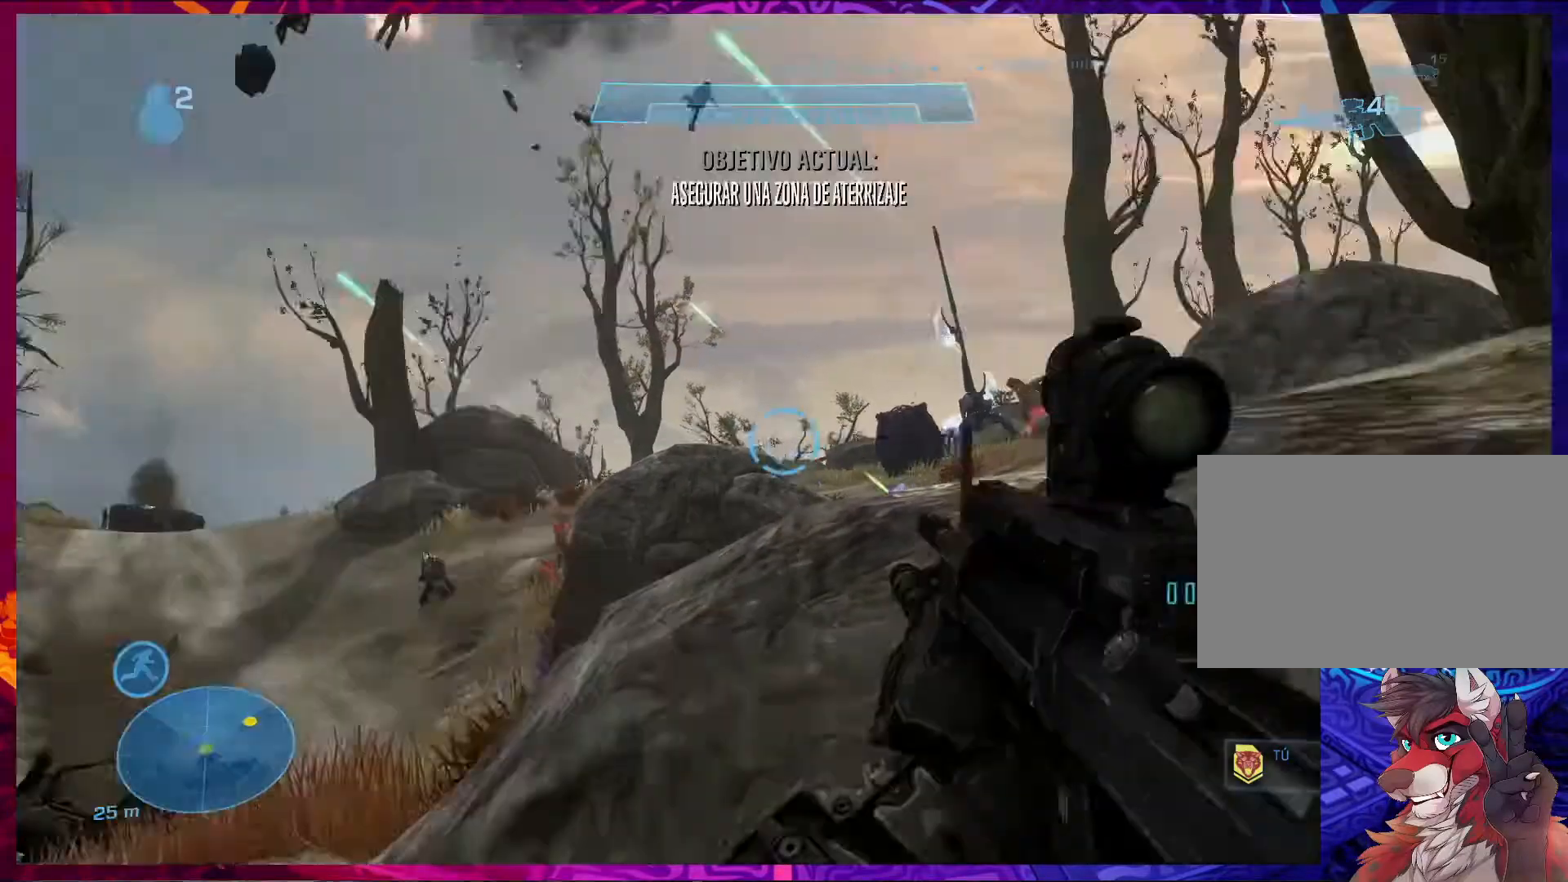
{"keys": ["d"], "mouse": [], "events": [[183, "r", "down"], [250, "r", "up"], [383, "d", "down"]]}
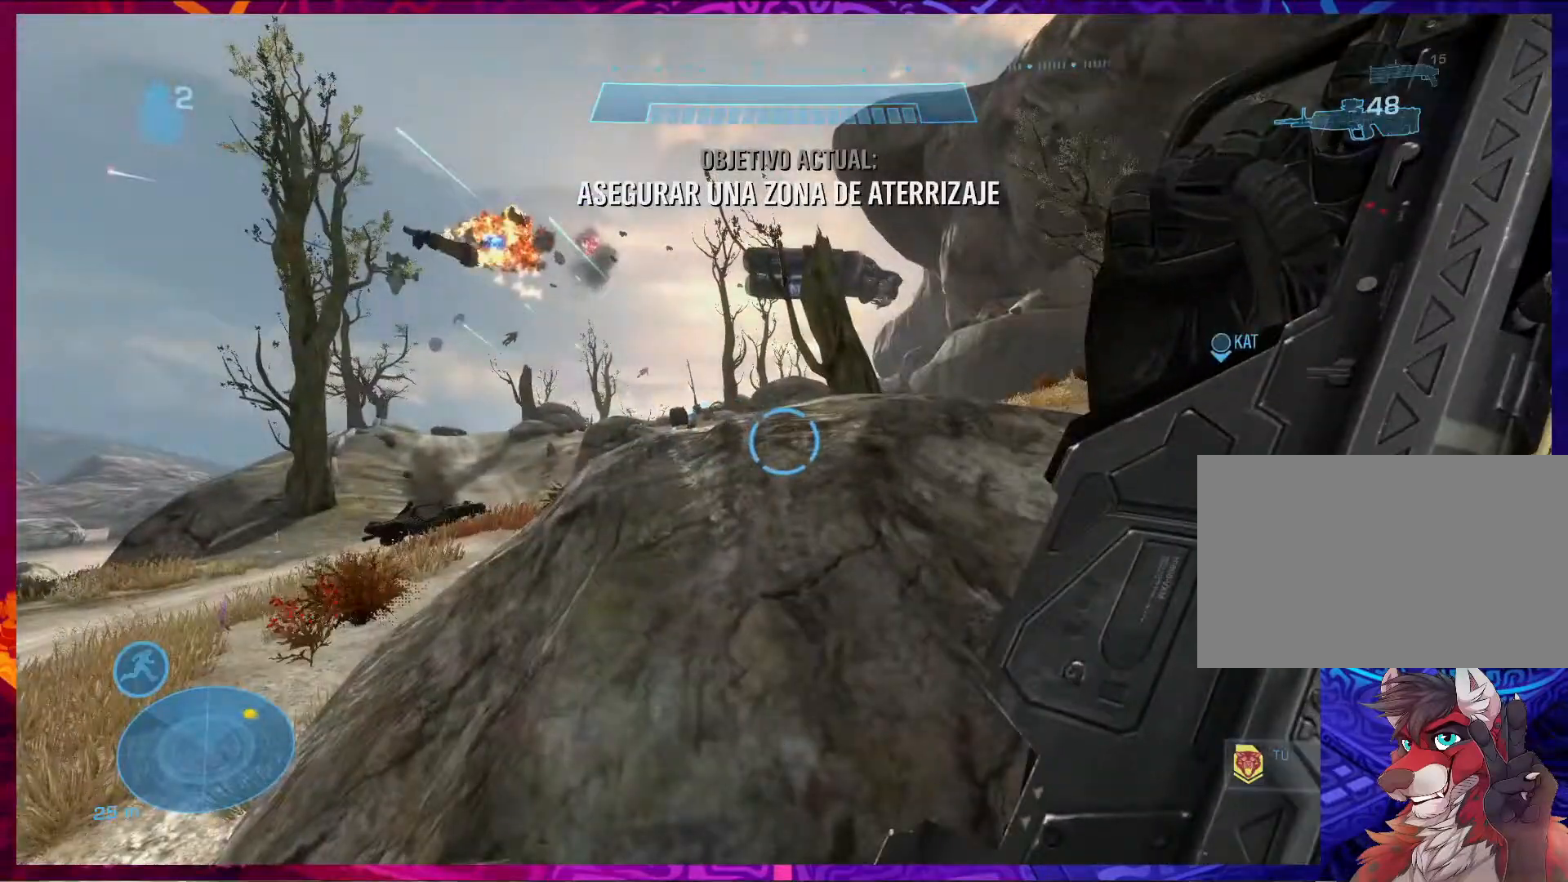
{"keys": ["space", "w"], "mouse": [], "events": [[83, "w", "down"], [383, "space", "down"], [417, "d", "up"]]}
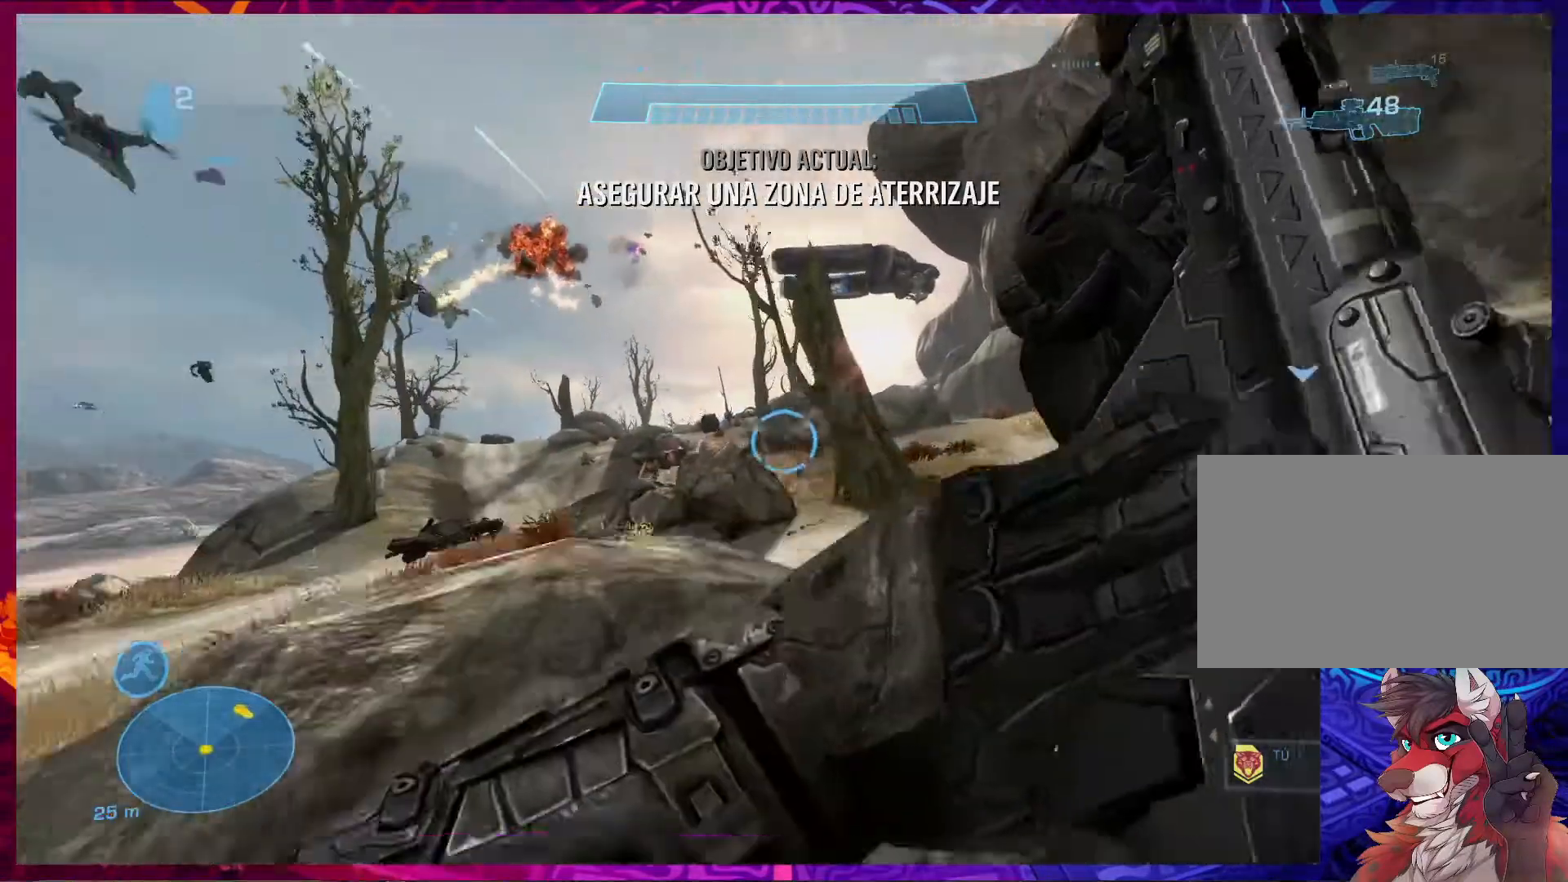
{"keys": ["w"], "mouse": [], "events": [[83, "space", "up"]]}
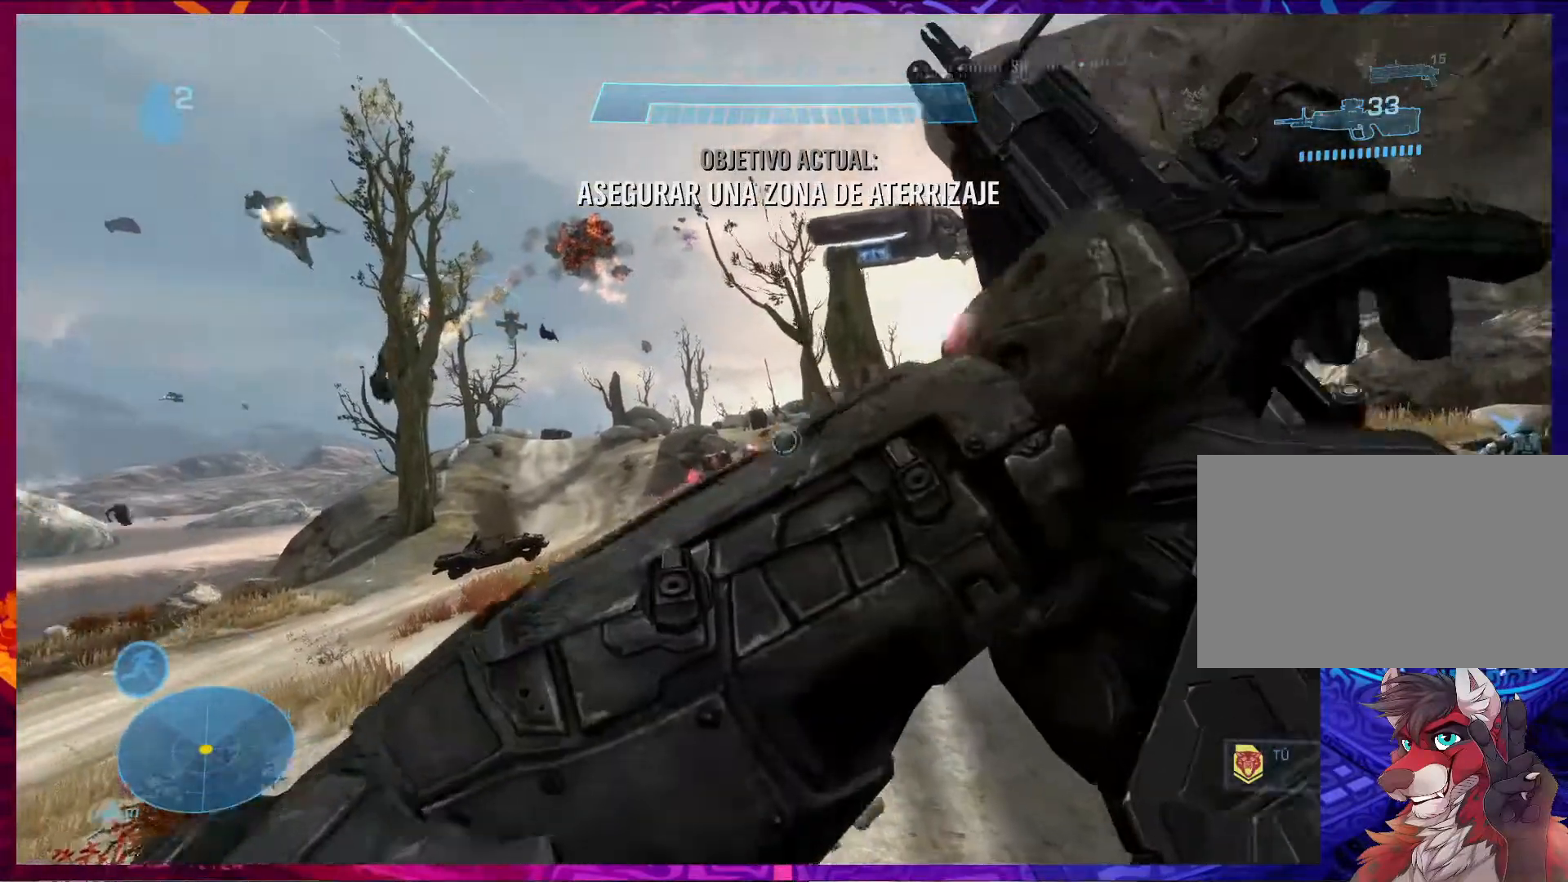
{"keys": ["d", "w"], "mouse": [], "events": [[383, "d", "down"]]}
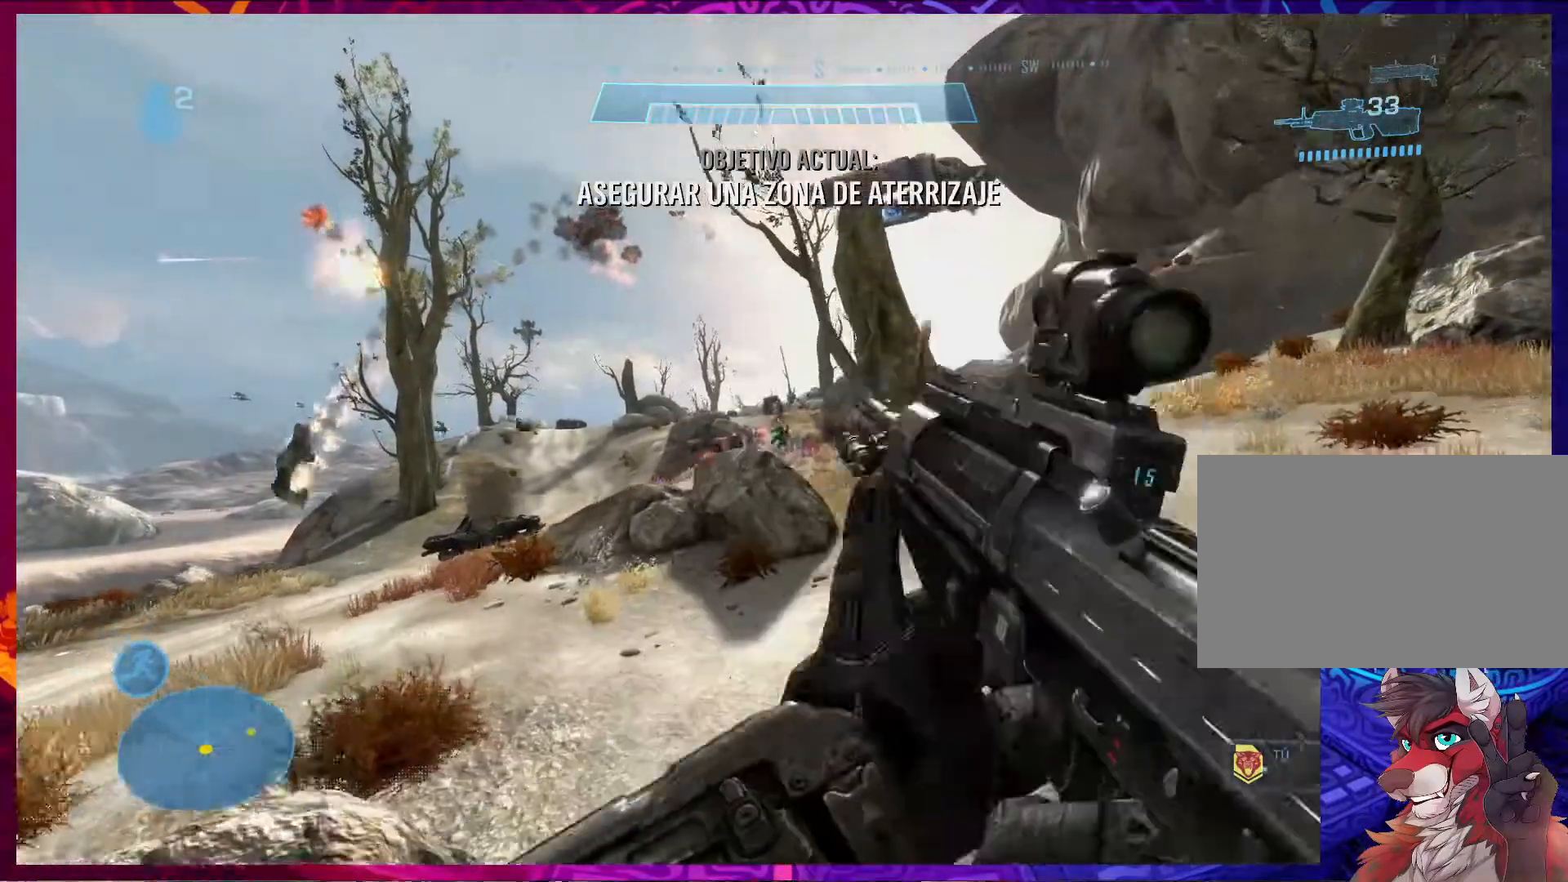
{"keys": ["d", "w"], "mouse": ["left"], "events": [[417, "mouse_left", "down"]]}